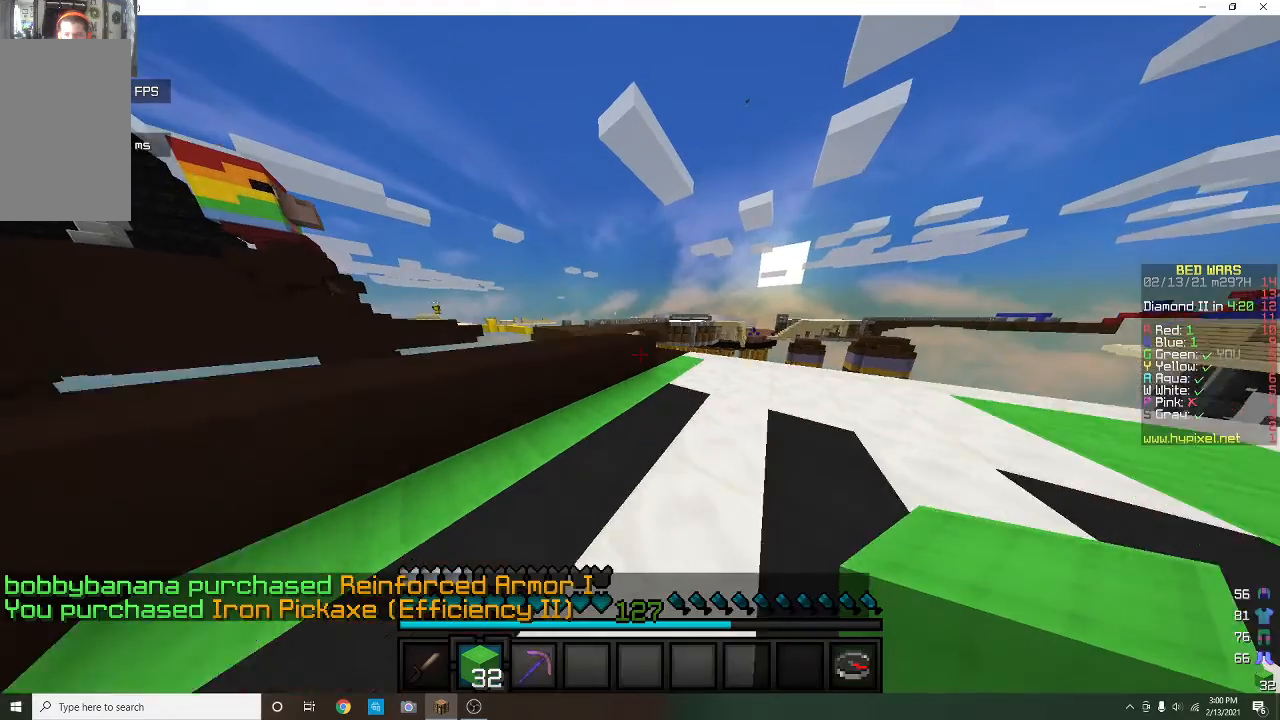
Gameplay with keyboard and mouse; each line is a JSON object with the keys and mouse buttons held at the frame after it. "events" lists presses ("down") and releases ("up") of "a", "d", "s", "w", "mouse_left" and "mouse_right" between this image and that frame as [ms after this image, input, new state], when the widget could be followed in between. "mouse_left", "mouse_right" = the "left", "right" buttons of the "mouse" list. No other keys are recorded. Fast repeated clicks can show as one long hold. Mouse movement is not recorded.
{"keys": ["d", "w"], "mouse": [], "events": [[133, "d", "down"]]}
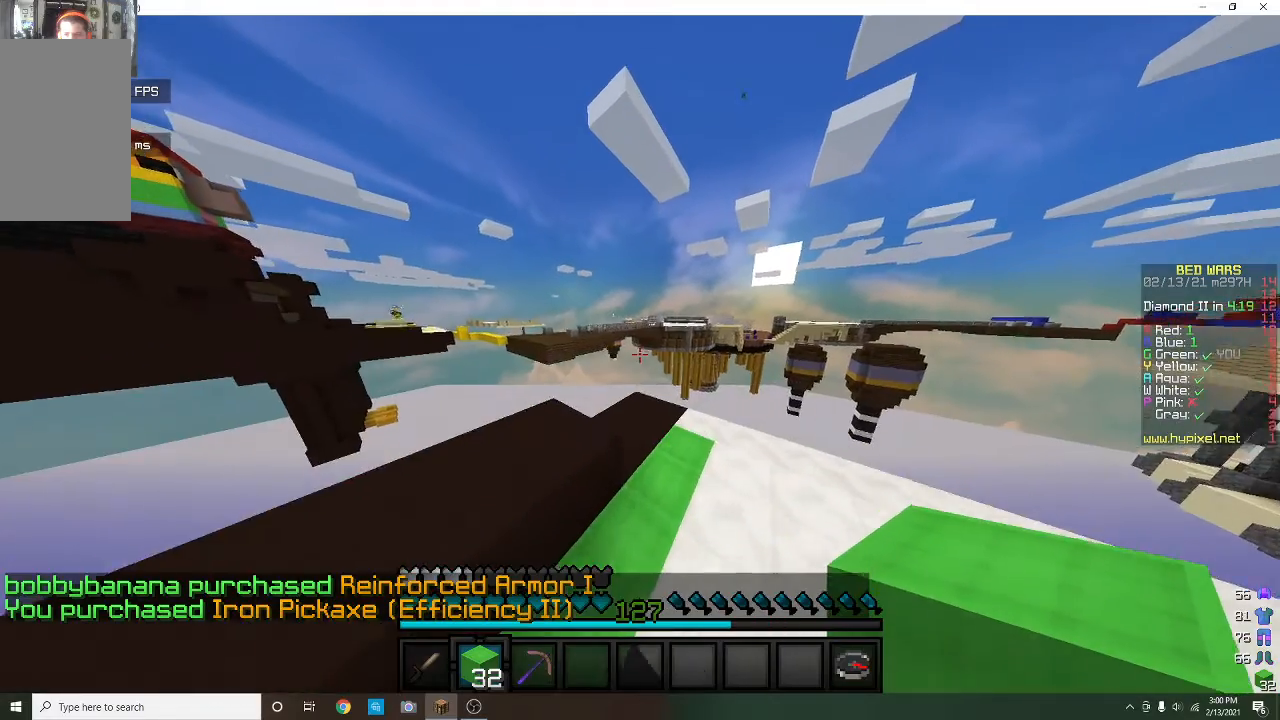
{"keys": ["w"], "mouse": ["right"], "events": [[367, "d", "up"], [367, "mouse_right", "down"]]}
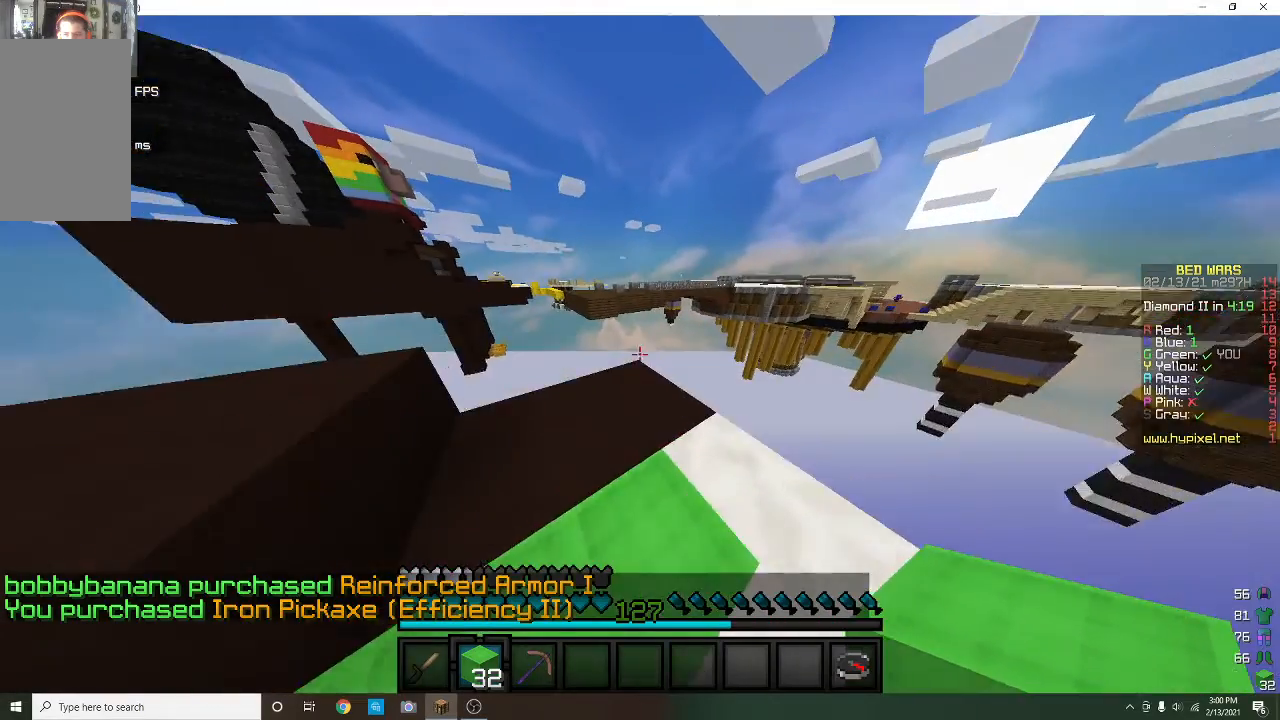
{"keys": ["s"], "mouse": ["right"], "events": [[33, "mouse_right", "up"], [200, "a", "down"], [233, "w", "up"], [333, "a", "up"], [333, "s", "down"], [367, "mouse_right", "down"]]}
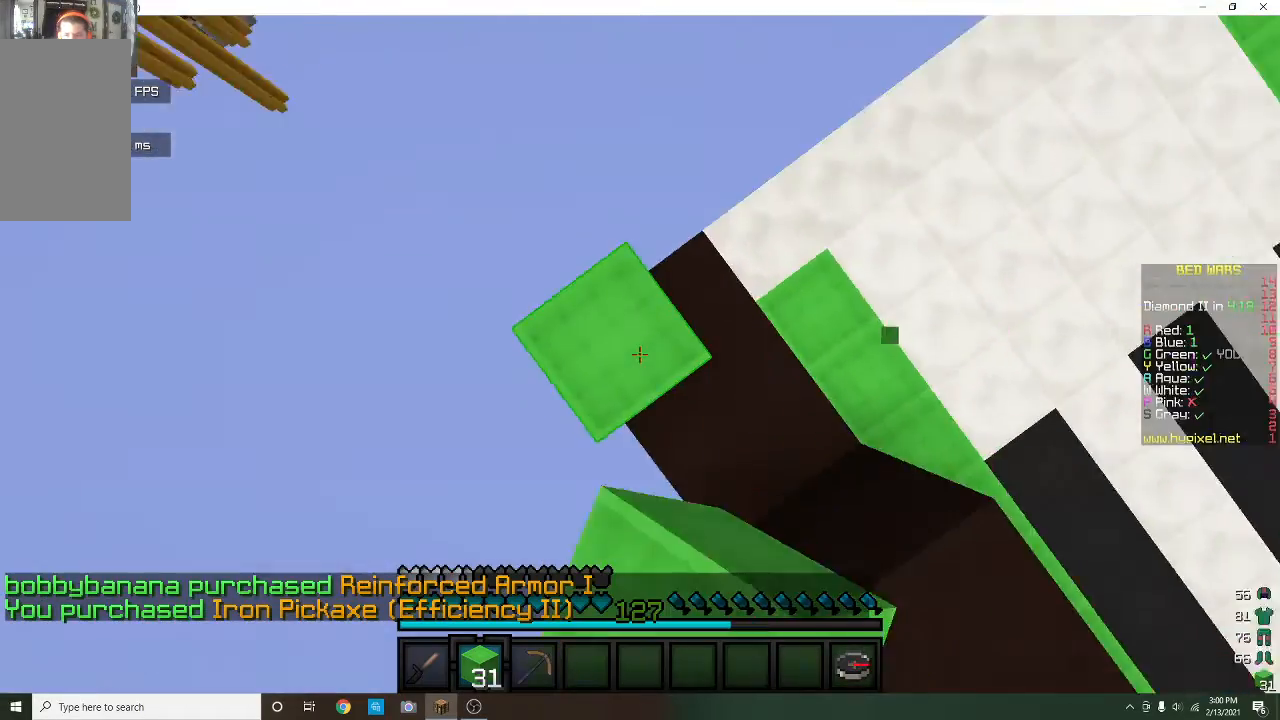
{"keys": ["s"], "mouse": [], "events": [[33, "a", "down"], [33, "mouse_right", "up"], [400, "a", "up"]]}
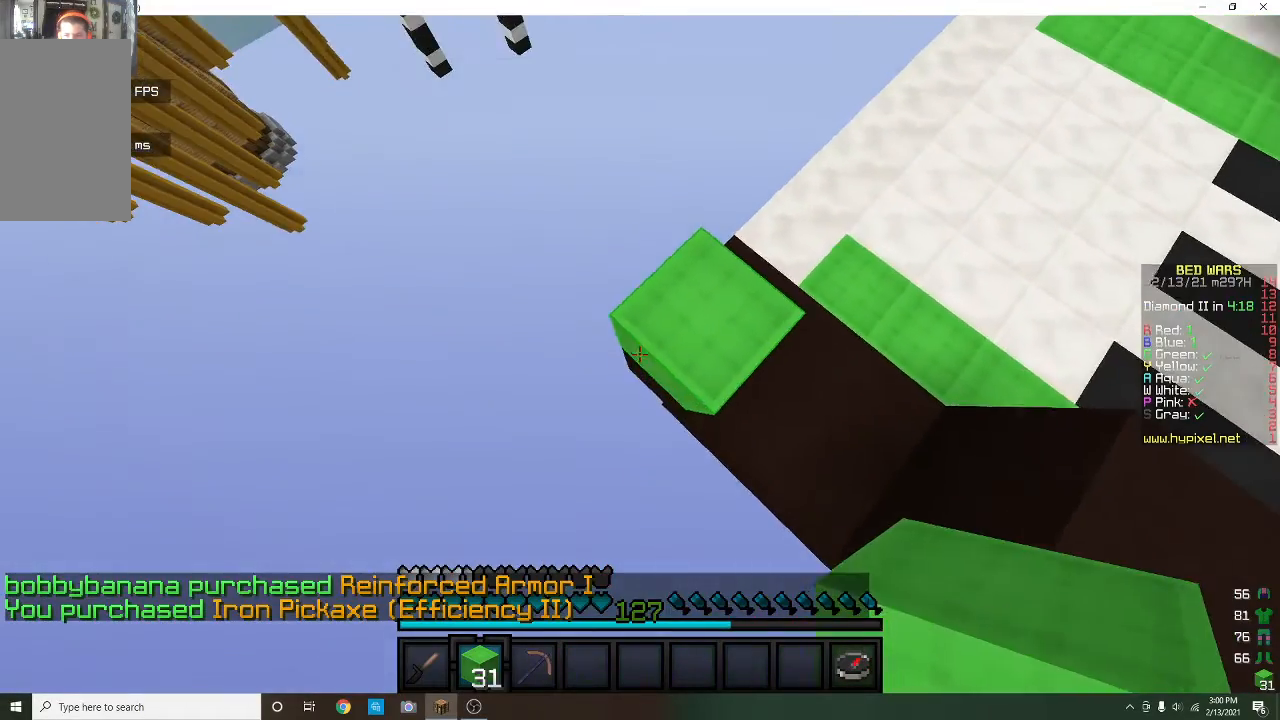
{"keys": ["a", "s"], "mouse": ["right"], "events": [[33, "a", "down"], [33, "mouse_right", "down"], [133, "mouse_right", "up"], [467, "mouse_right", "down"]]}
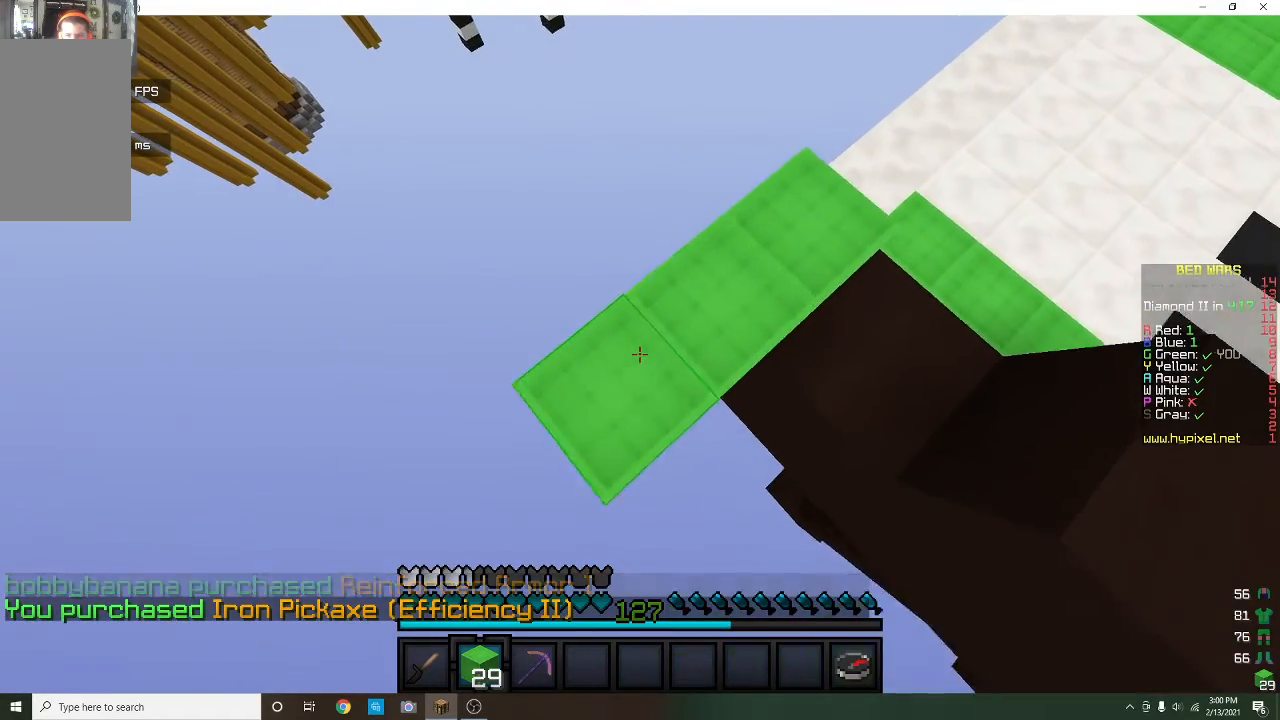
{"keys": ["a", "s"], "mouse": ["right"], "events": [[100, "mouse_right", "up"], [367, "mouse_right", "down"]]}
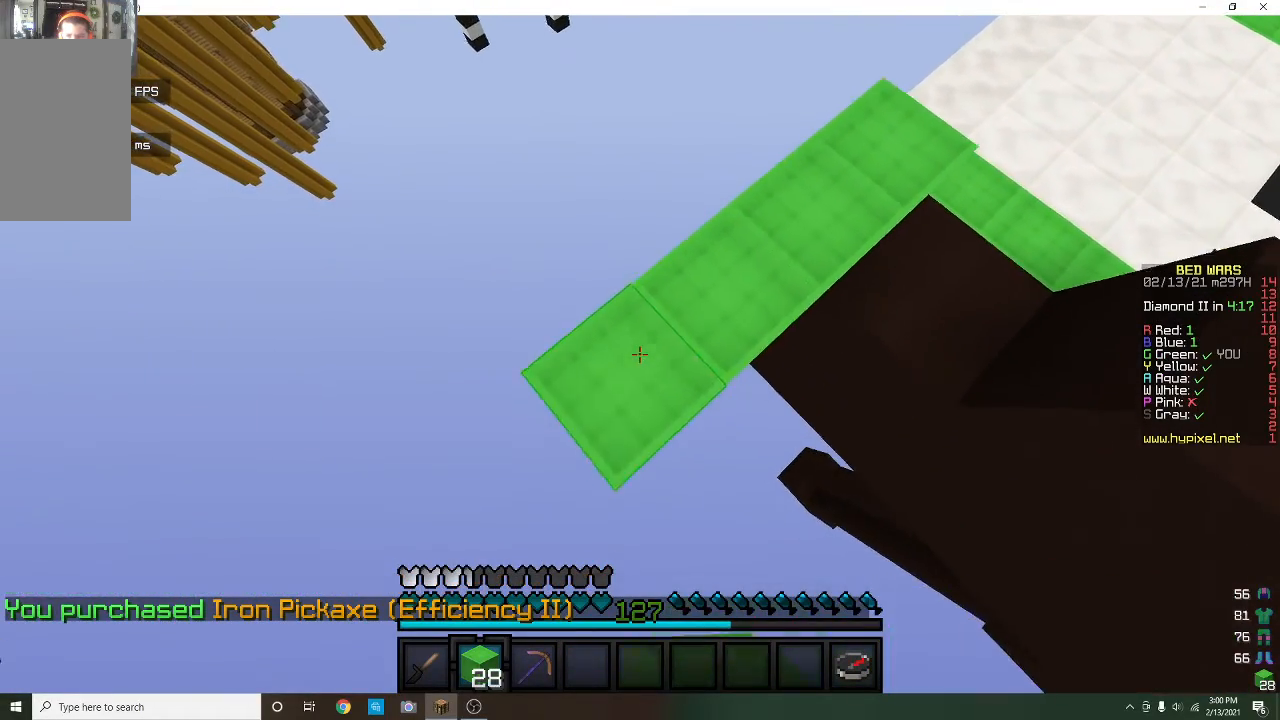
{"keys": ["a", "s"], "mouse": [], "events": [[33, "mouse_right", "up"], [300, "mouse_right", "down"], [467, "mouse_right", "up"]]}
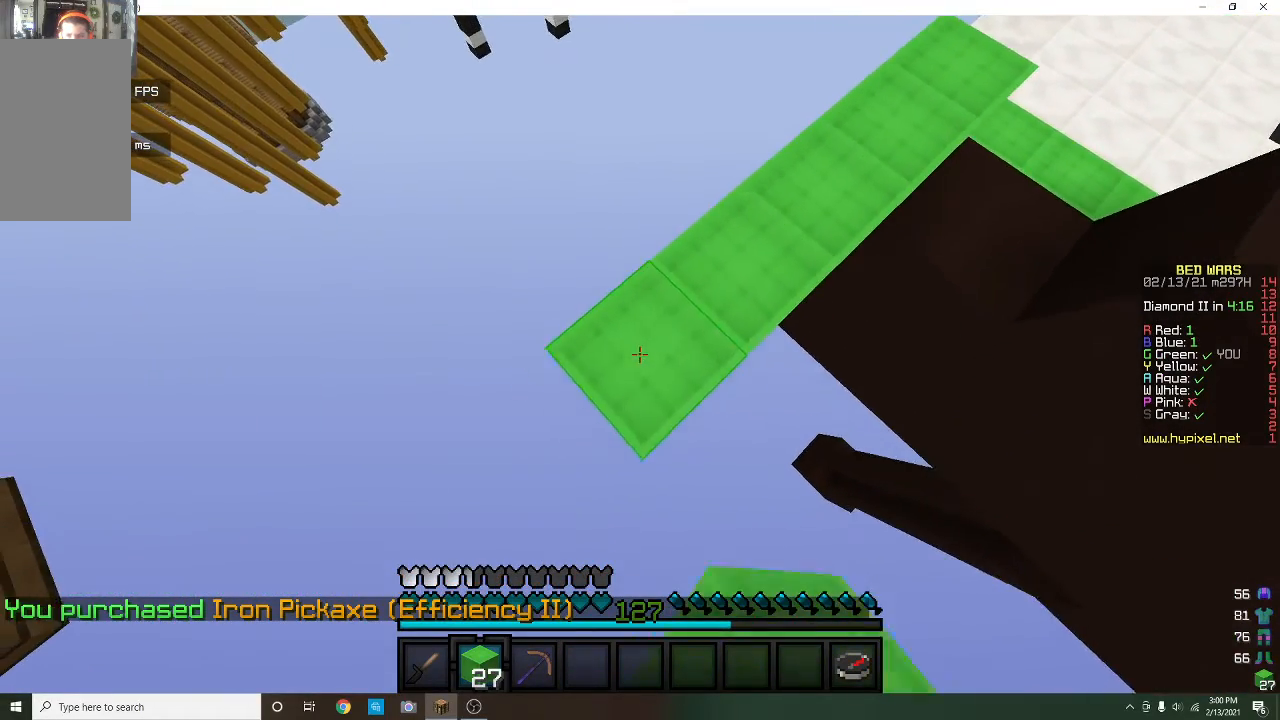
{"keys": ["a", "s"], "mouse": [], "events": [[233, "mouse_right", "down"], [367, "mouse_right", "up"]]}
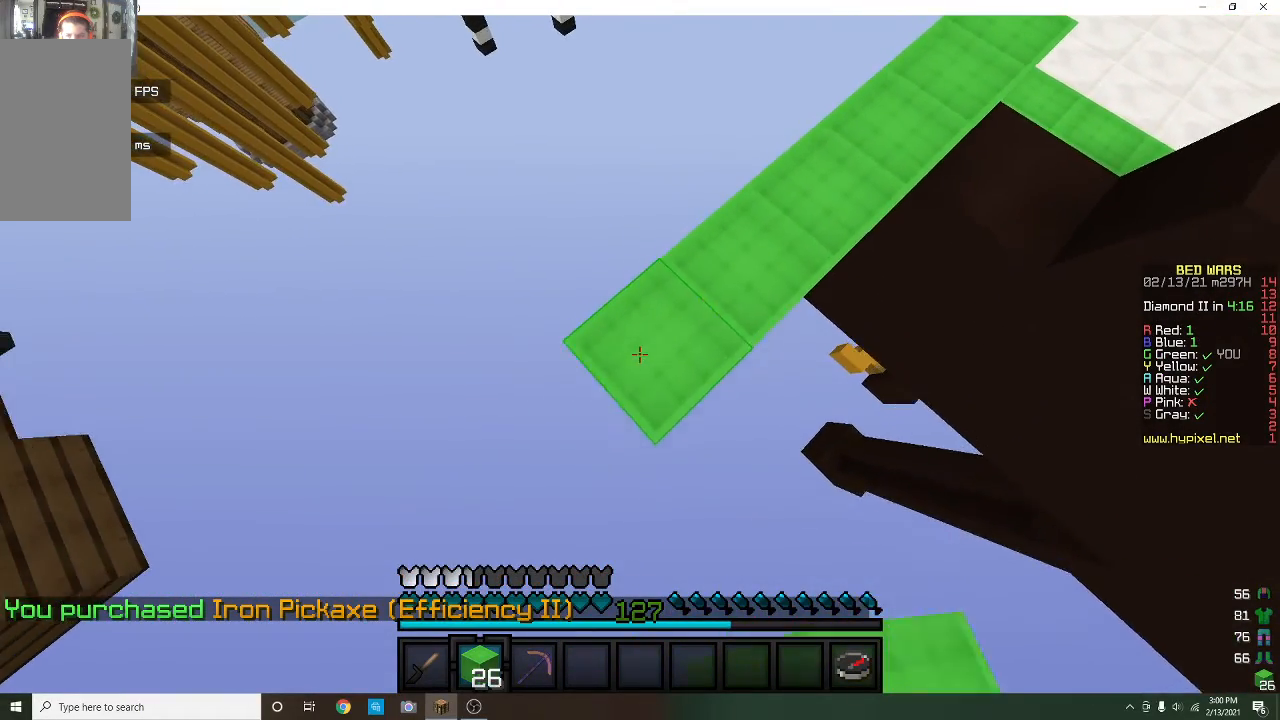
{"keys": ["a", "s"], "mouse": [], "events": [[133, "mouse_right", "down"], [267, "mouse_right", "up"]]}
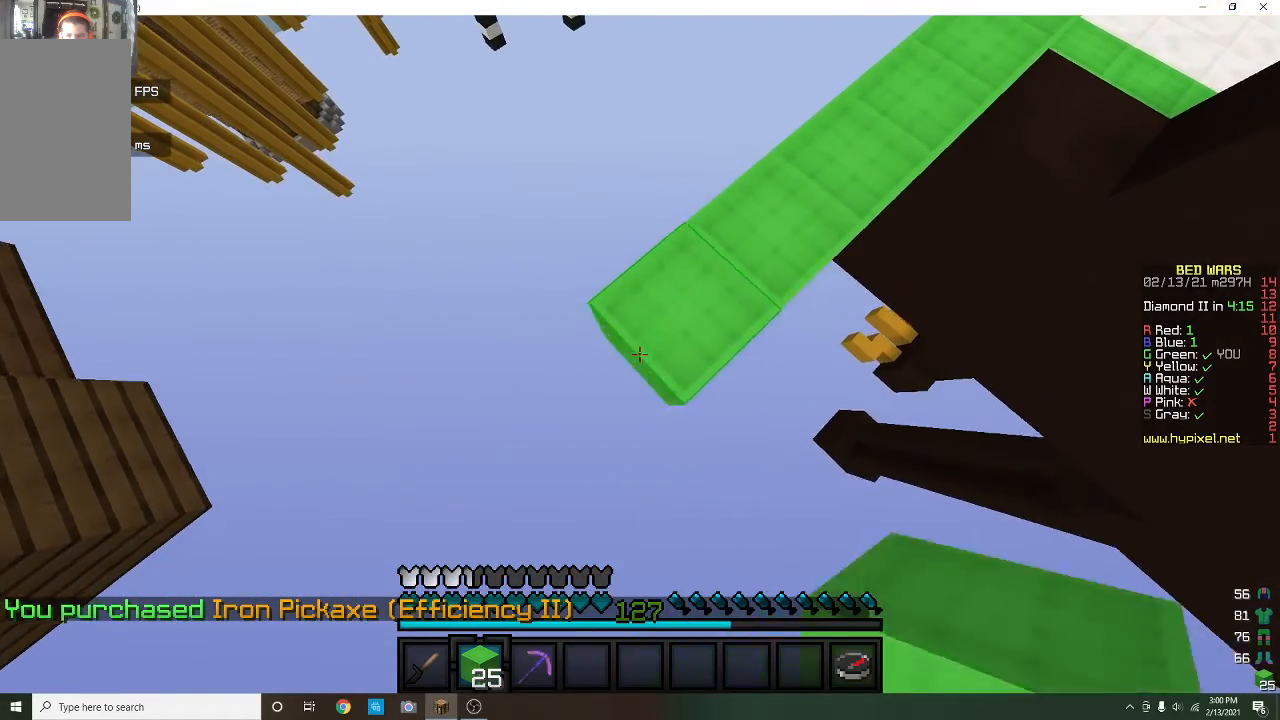
{"keys": ["a", "s"], "mouse": ["right"], "events": [[67, "mouse_right", "down"], [200, "mouse_right", "up"], [467, "mouse_right", "down"]]}
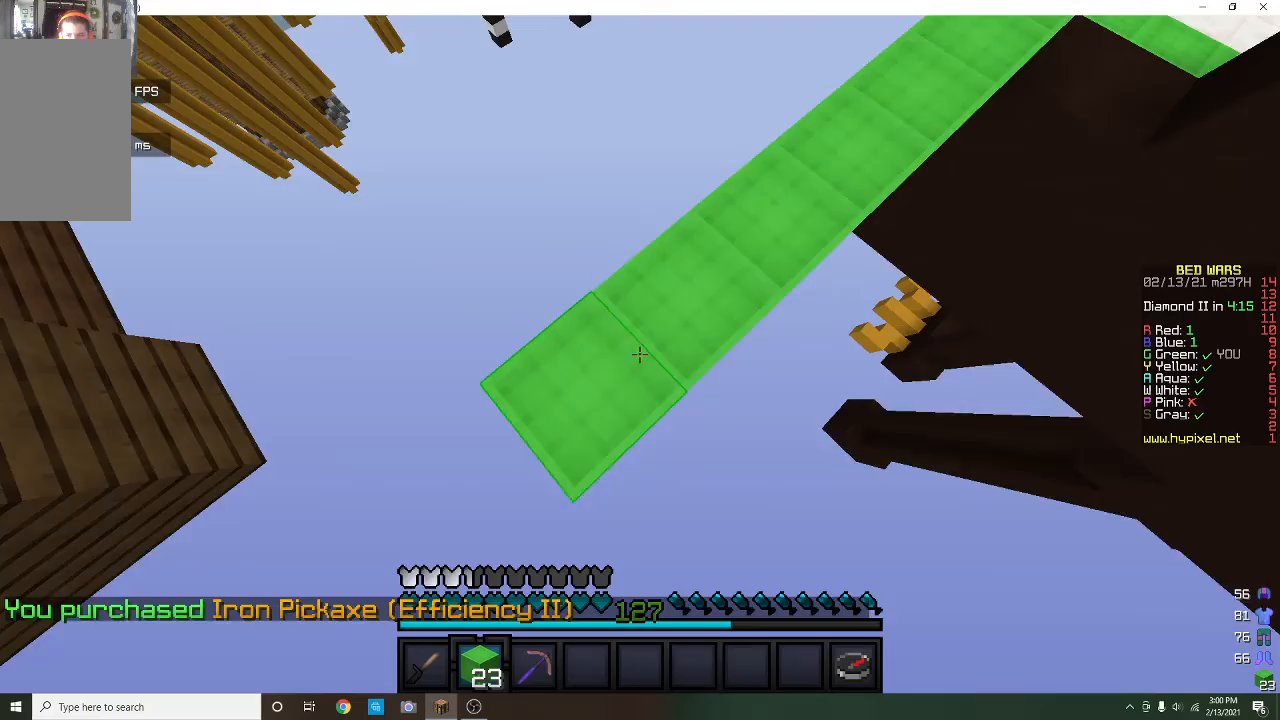
{"keys": ["a", "s"], "mouse": ["right"], "events": [[167, "mouse_right", "up"], [433, "mouse_right", "down"]]}
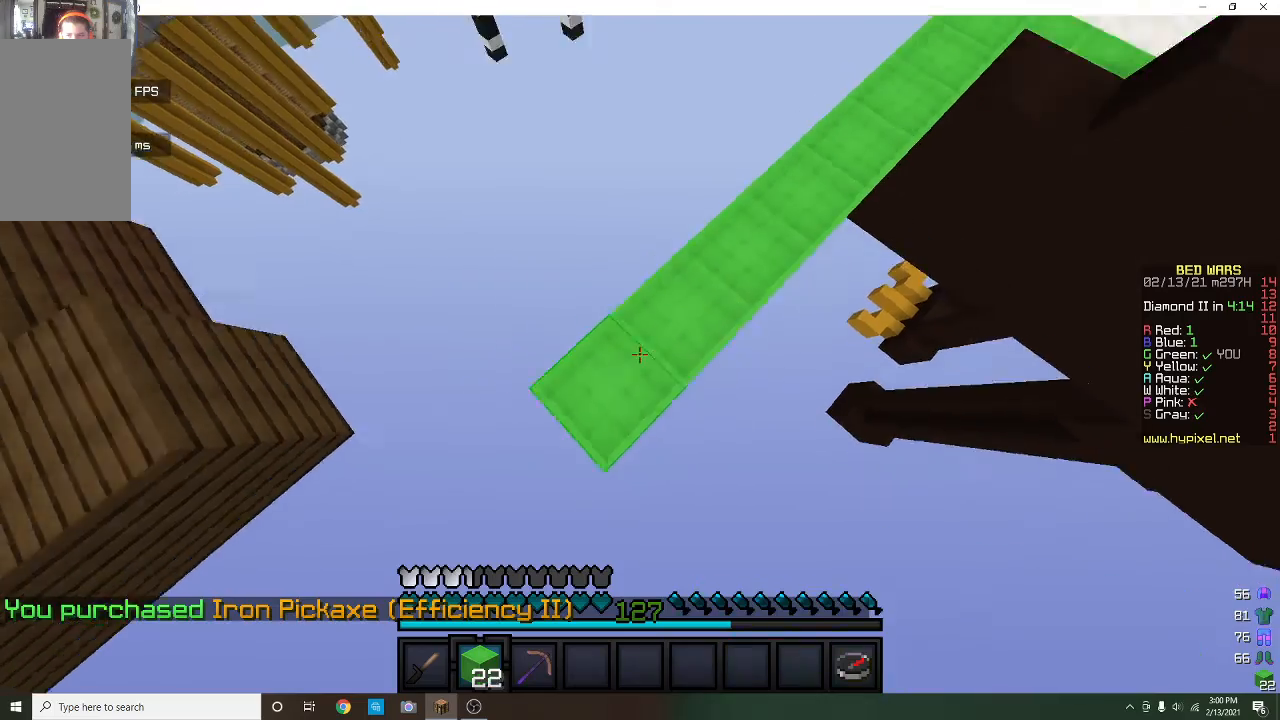
{"keys": ["a", "s"], "mouse": [], "events": [[67, "mouse_right", "up"], [133, "mouse_right", "down"], [267, "mouse_right", "up"]]}
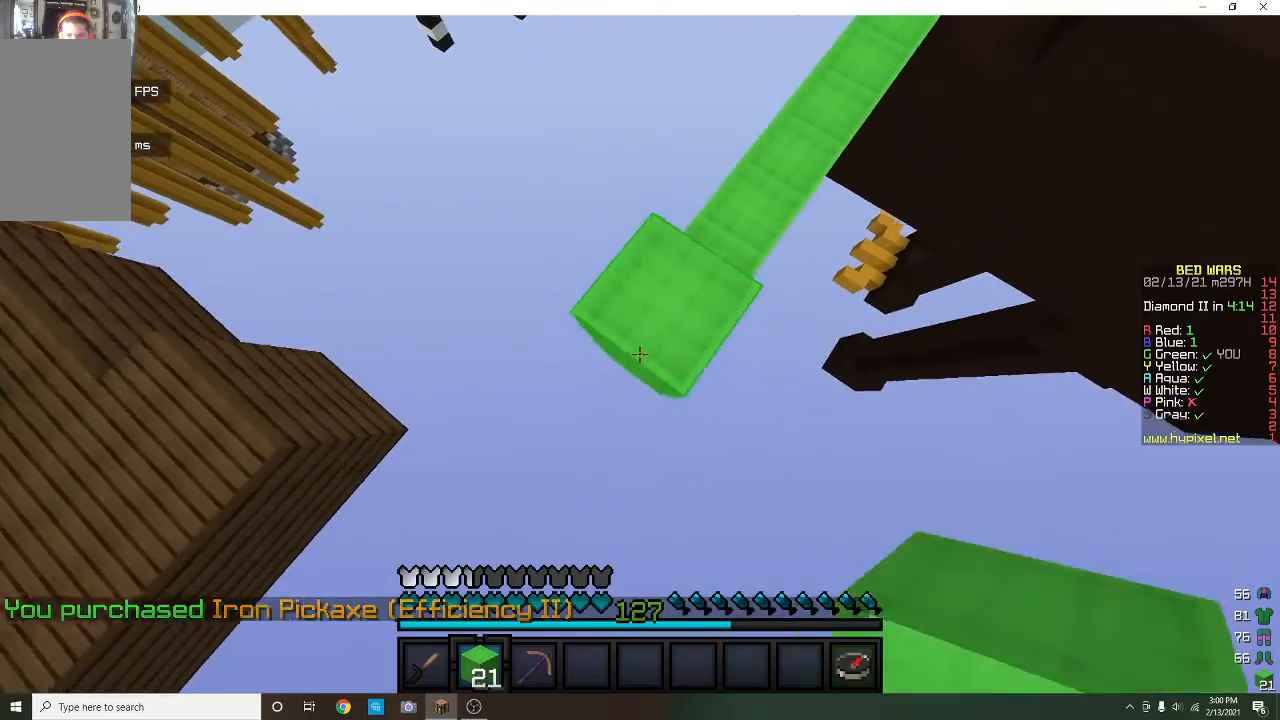
{"keys": ["a", "s"], "mouse": [], "events": [[100, "mouse_right", "down"], [233, "mouse_right", "up"], [333, "mouse_right", "down"], [467, "mouse_right", "up"]]}
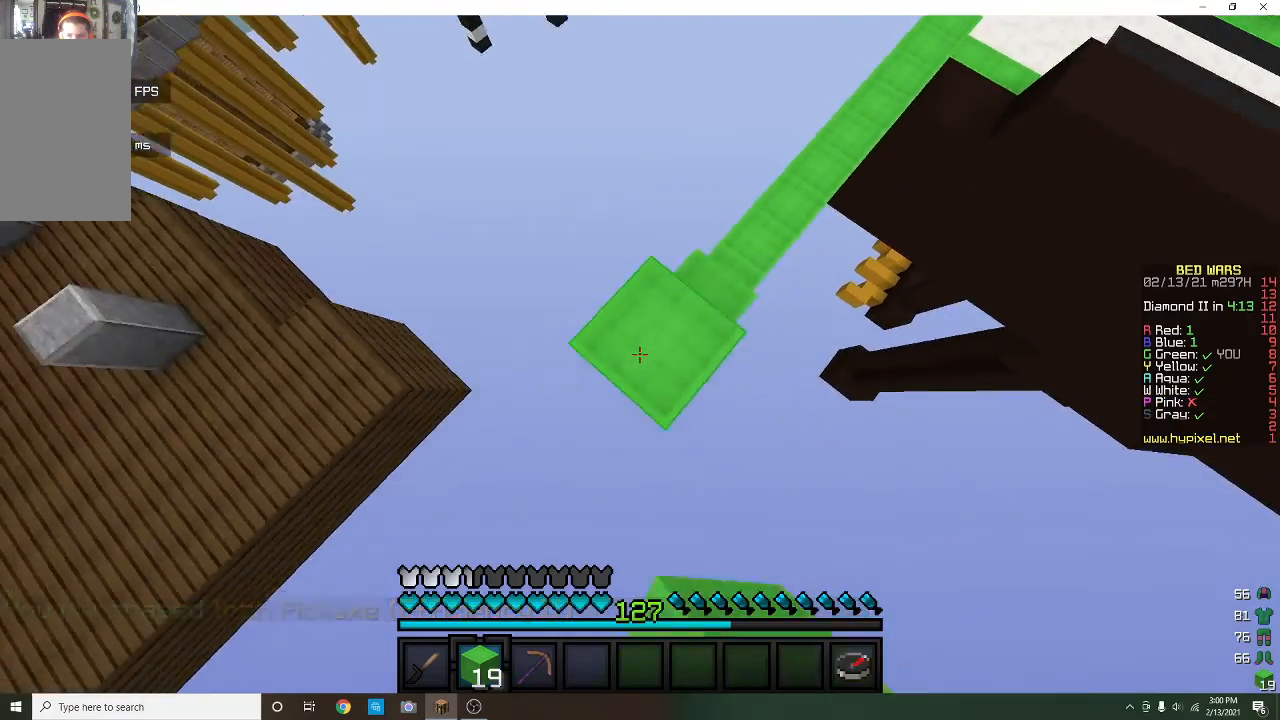
{"keys": ["d"], "mouse": [], "events": [[233, "mouse_right", "down"], [300, "s", "up"], [333, "a", "up"], [333, "d", "down"], [400, "mouse_right", "up"]]}
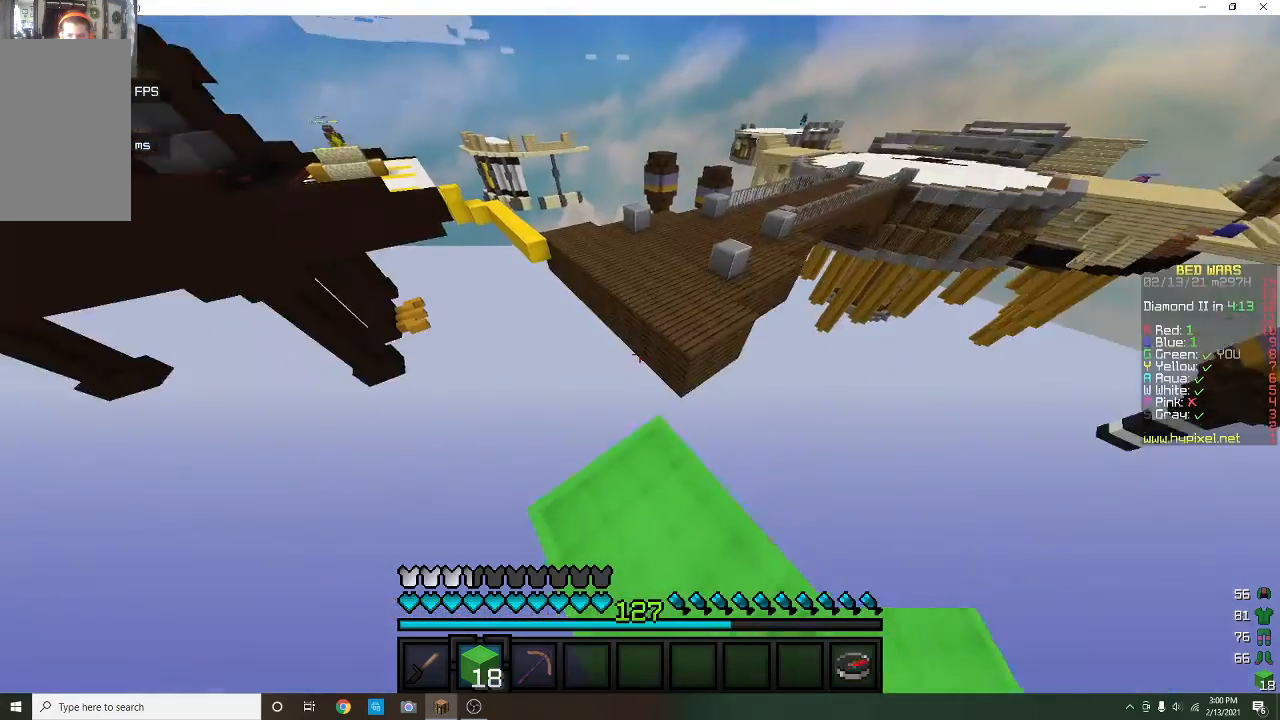
{"keys": ["w"], "mouse": [], "events": [[33, "d", "up"], [167, "w", "down"]]}
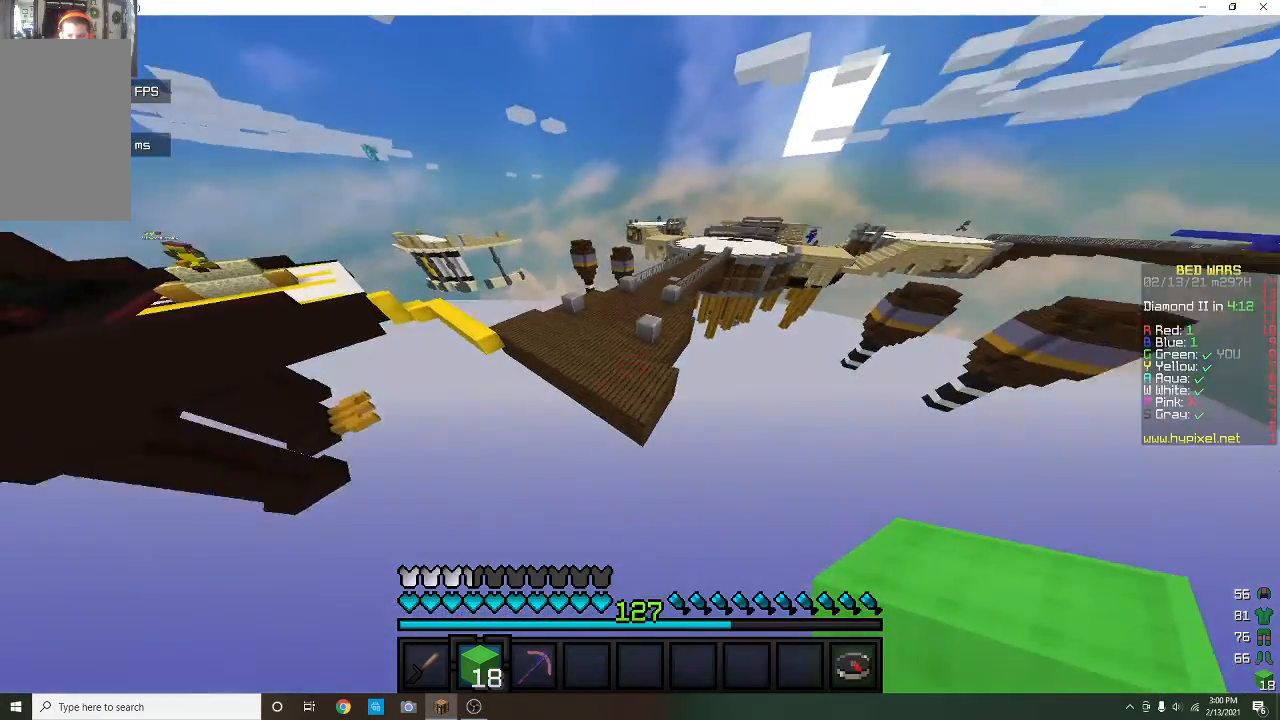
{"keys": ["w"], "mouse": [], "events": []}
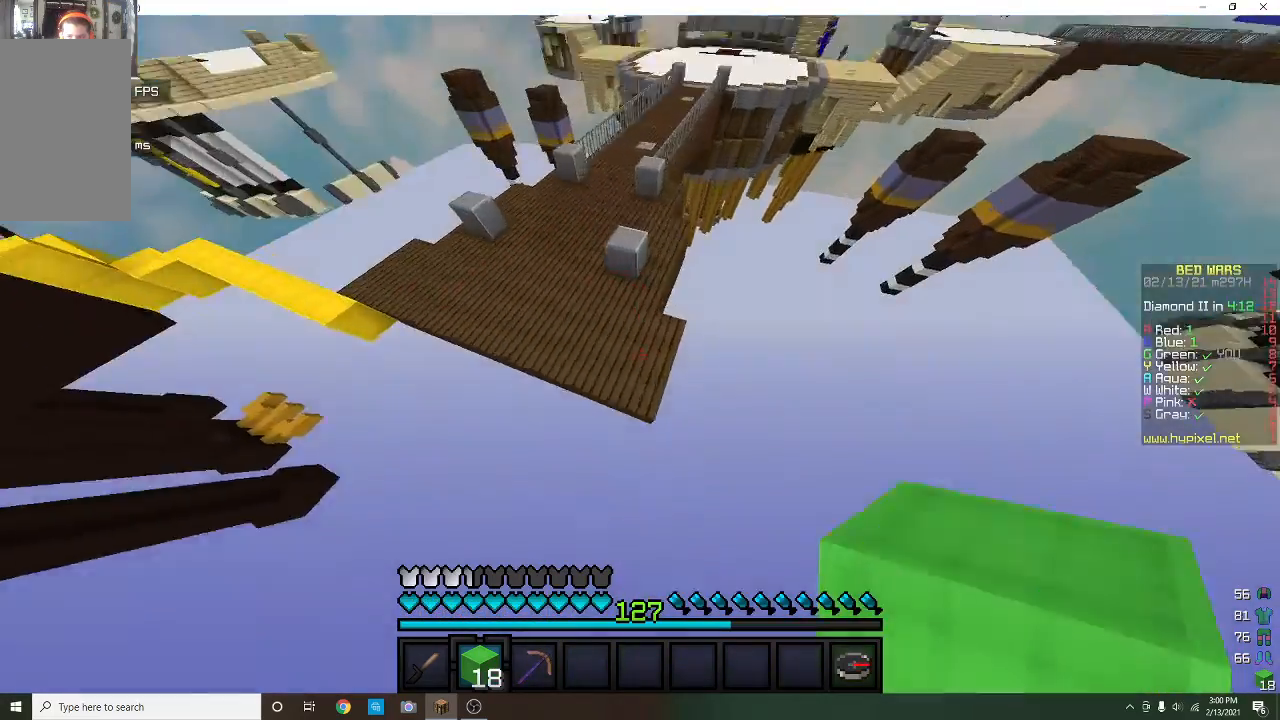
{"keys": ["w"], "mouse": [], "events": [[100, "mouse_right", "down"], [267, "mouse_right", "up"]]}
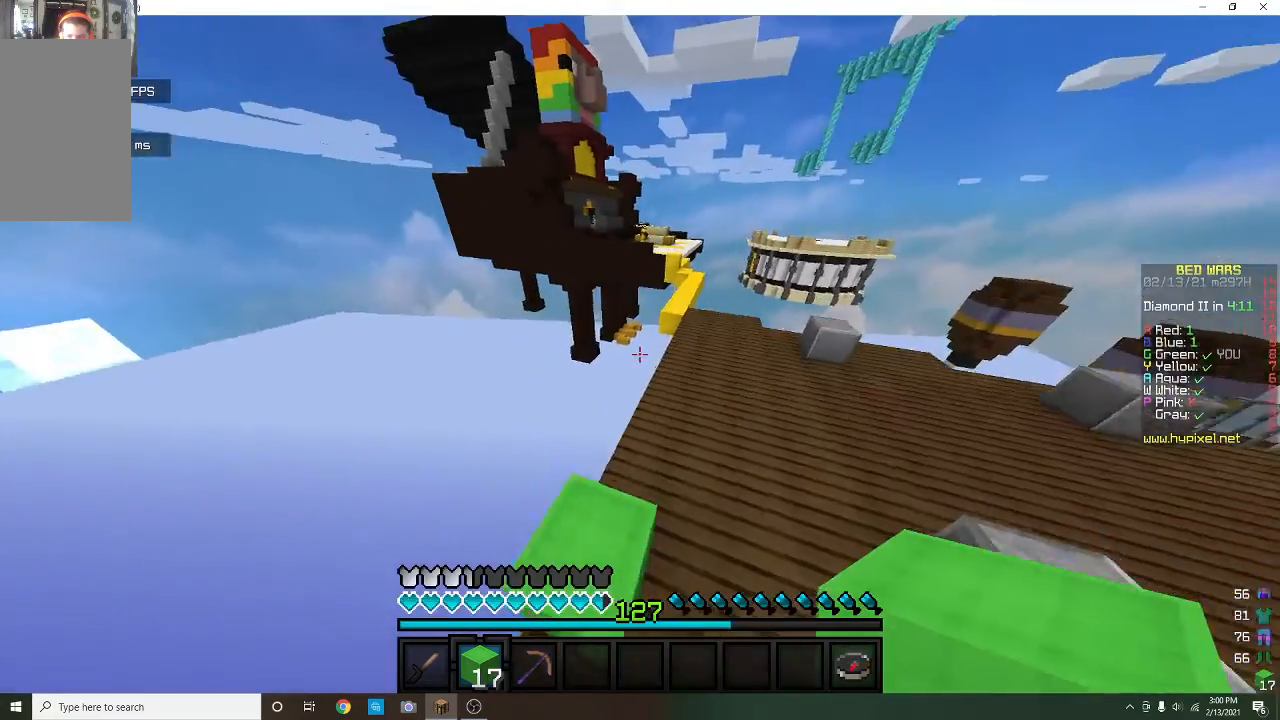
{"keys": ["w"], "mouse": [], "events": []}
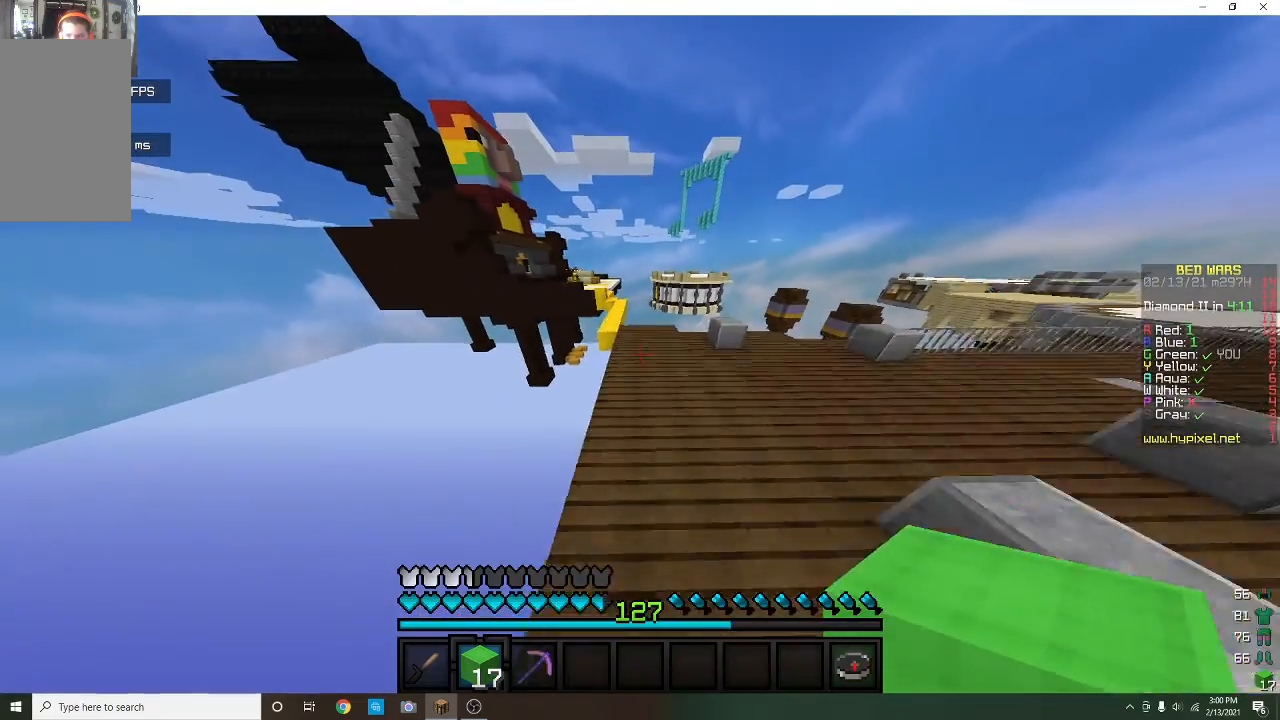
{"keys": ["w"], "mouse": [], "events": []}
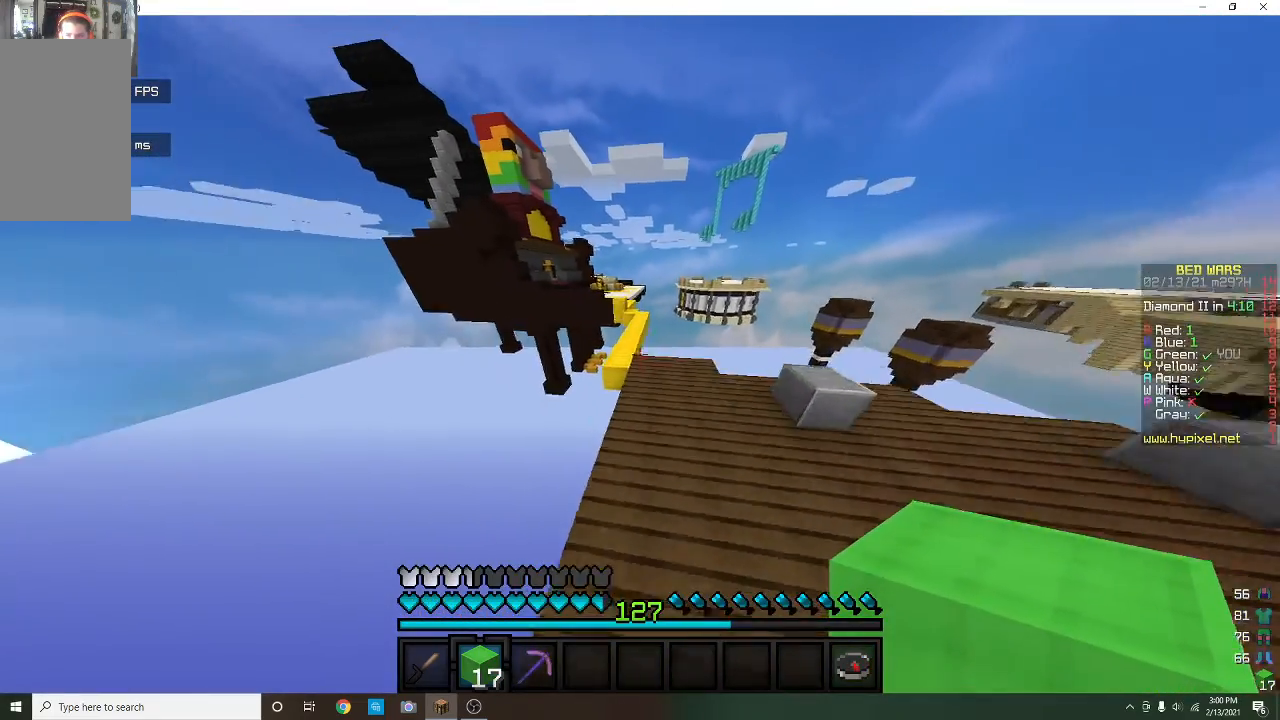
{"keys": ["w"], "mouse": [], "events": []}
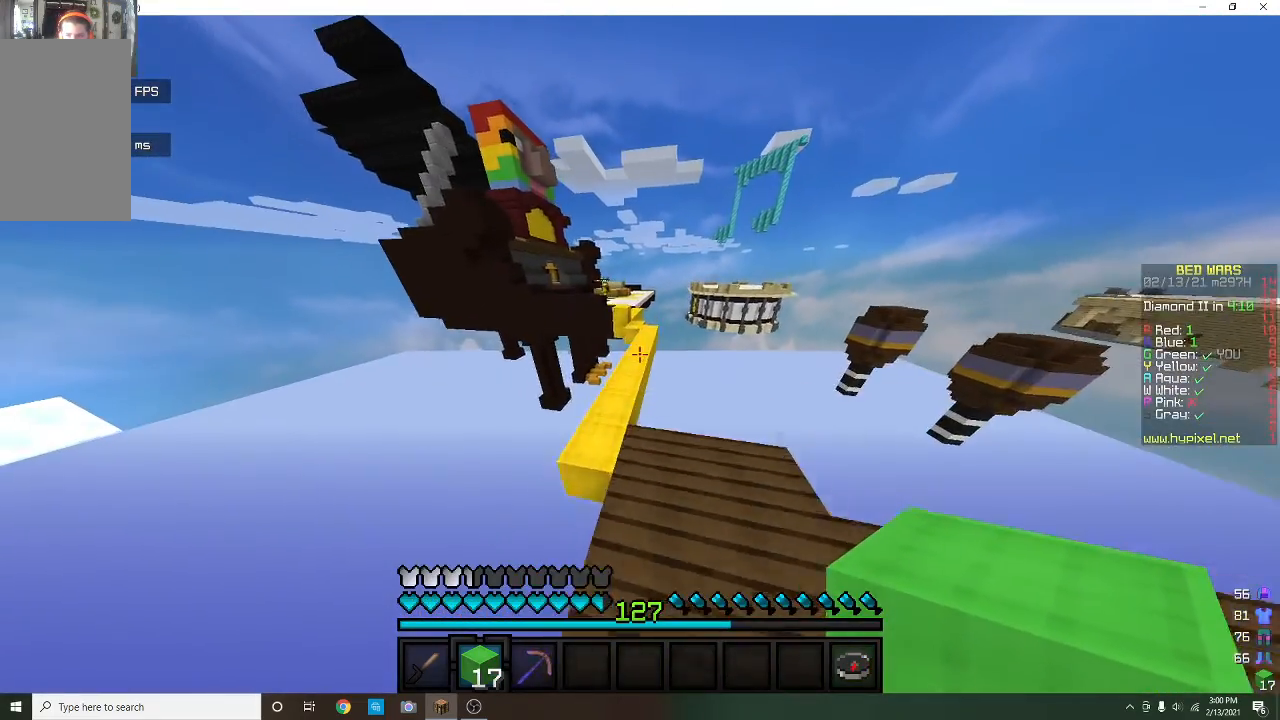
{"keys": ["w"], "mouse": [], "events": []}
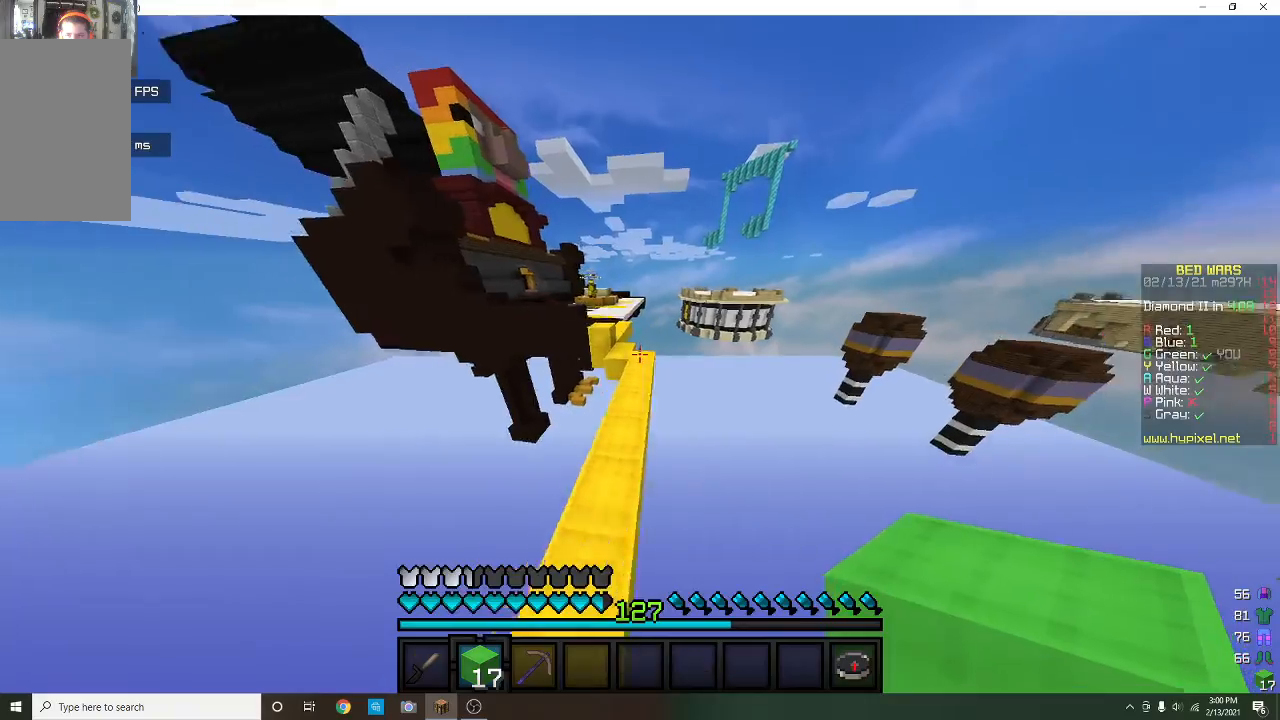
{"keys": ["w"], "mouse": [], "events": []}
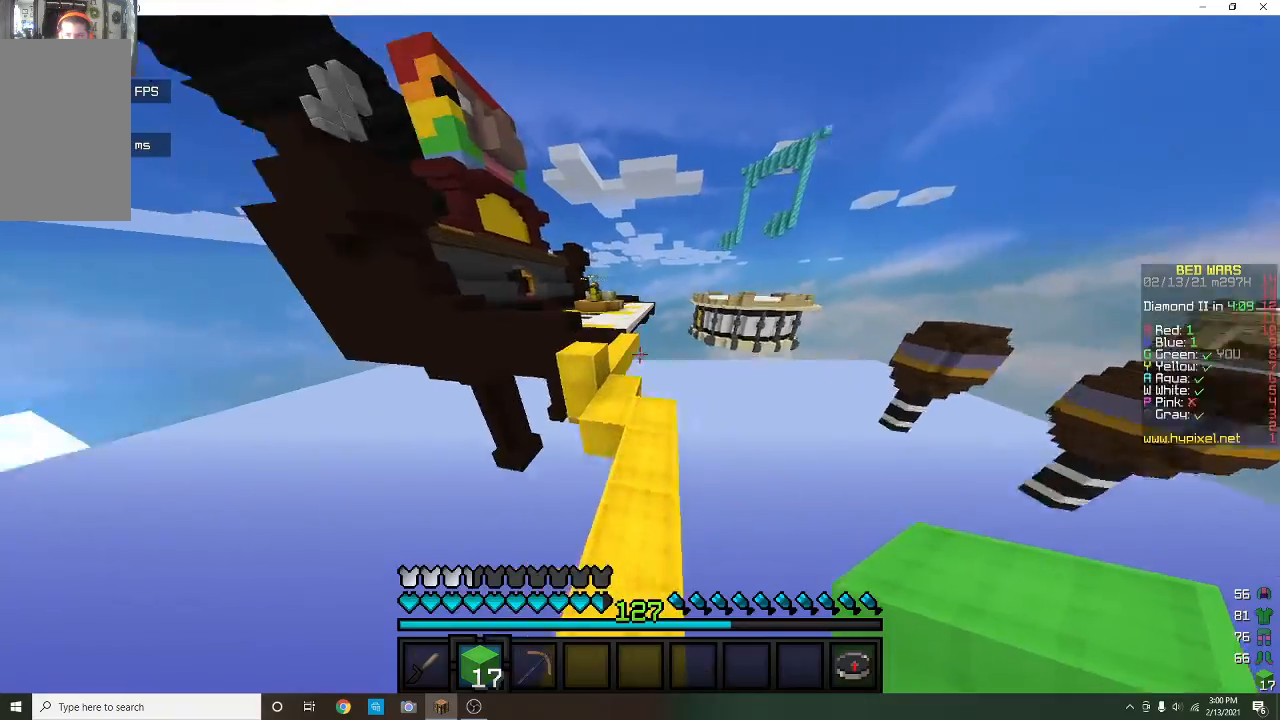
{"keys": ["a", "w"], "mouse": [], "events": [[367, "a", "down"]]}
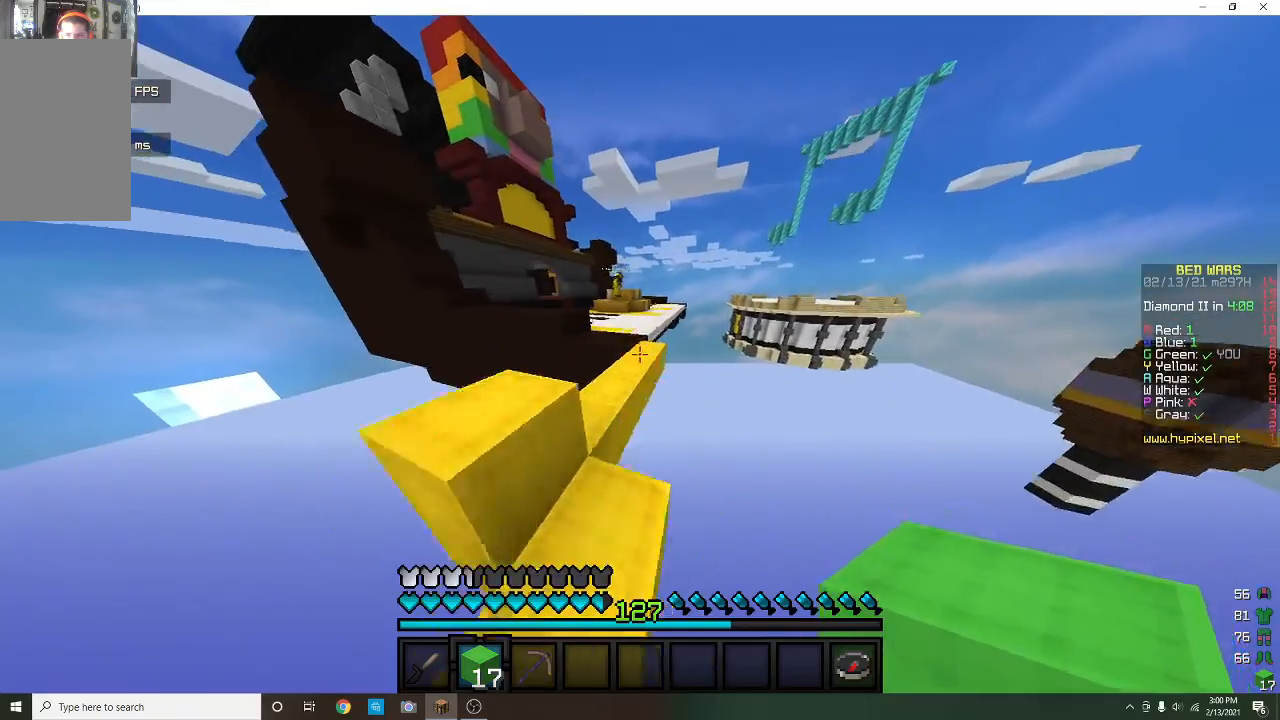
{"keys": ["w"], "mouse": [], "events": [[67, "a", "up"]]}
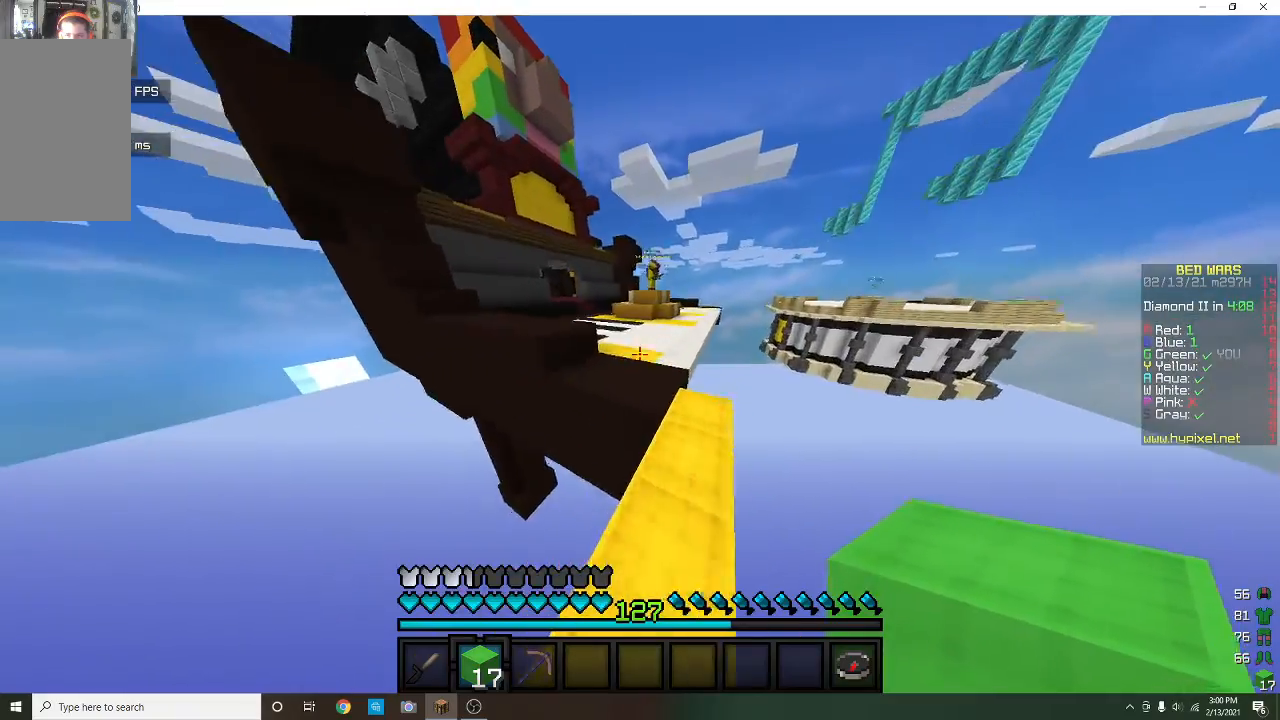
{"keys": ["w"], "mouse": [], "events": []}
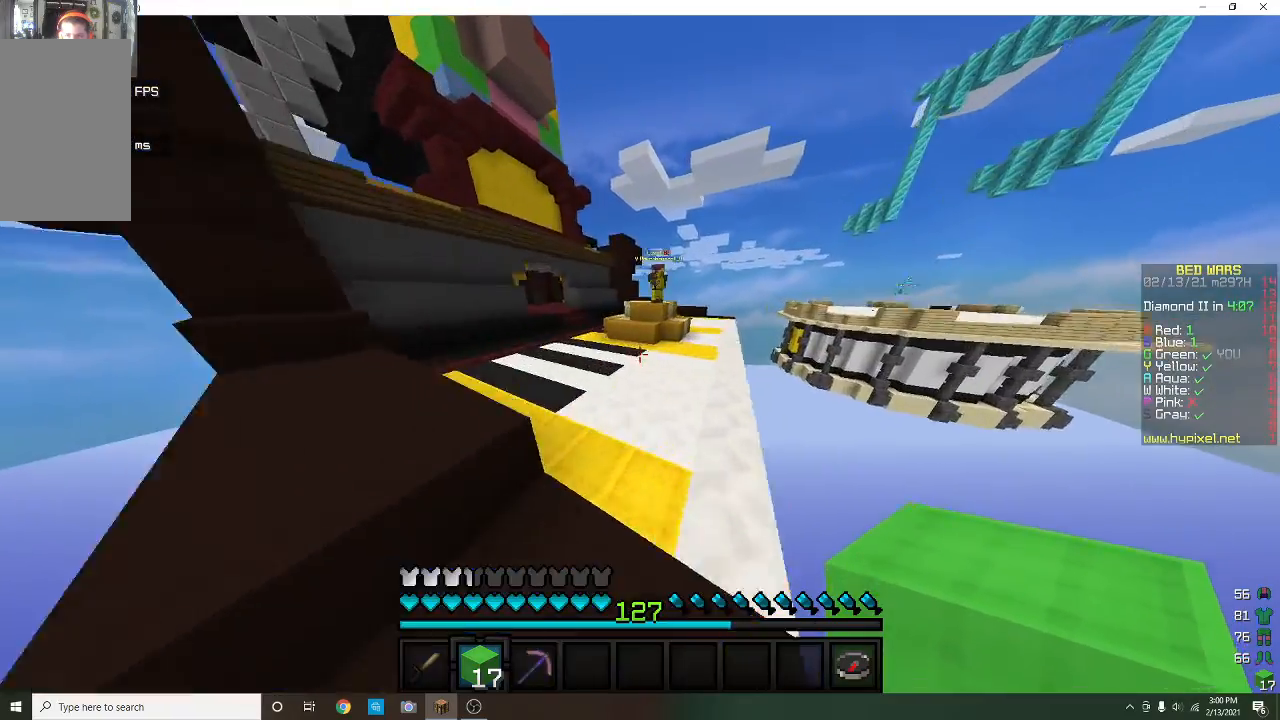
{"keys": ["w"], "mouse": [], "events": [[200, "a", "down"], [500, "a", "up"]]}
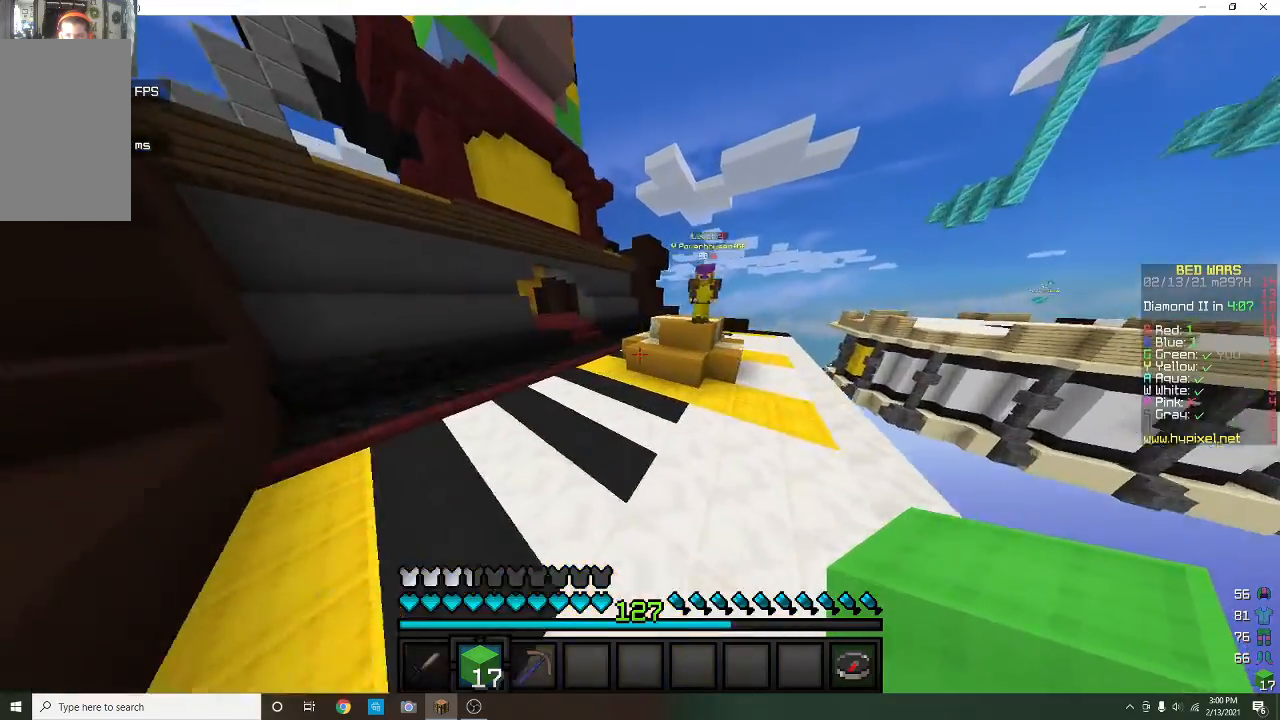
{"keys": ["a", "w"], "mouse": [], "events": [[300, "a", "down"]]}